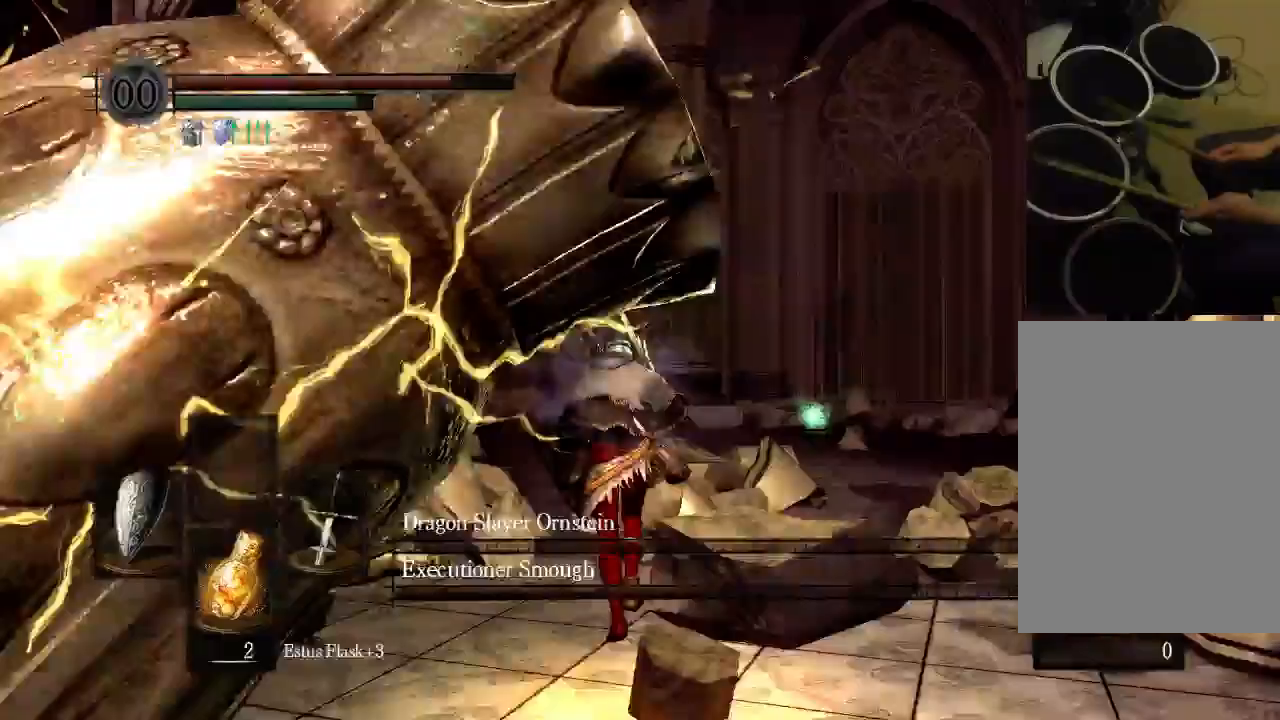
Gameplay with a controller (Xbox layout); each line is a JSON object with the inputs held at the frame after it (dt_ms = milliseconds from this image to that frame). "events" lists button and stick changes between this image and that frame as [ms after this image, input, new state], when the widget could be followed in between. Not read: L3 R3.
{"dt_ms": 500, "buttons": [], "left_stick": "center", "right_stick": "center"}
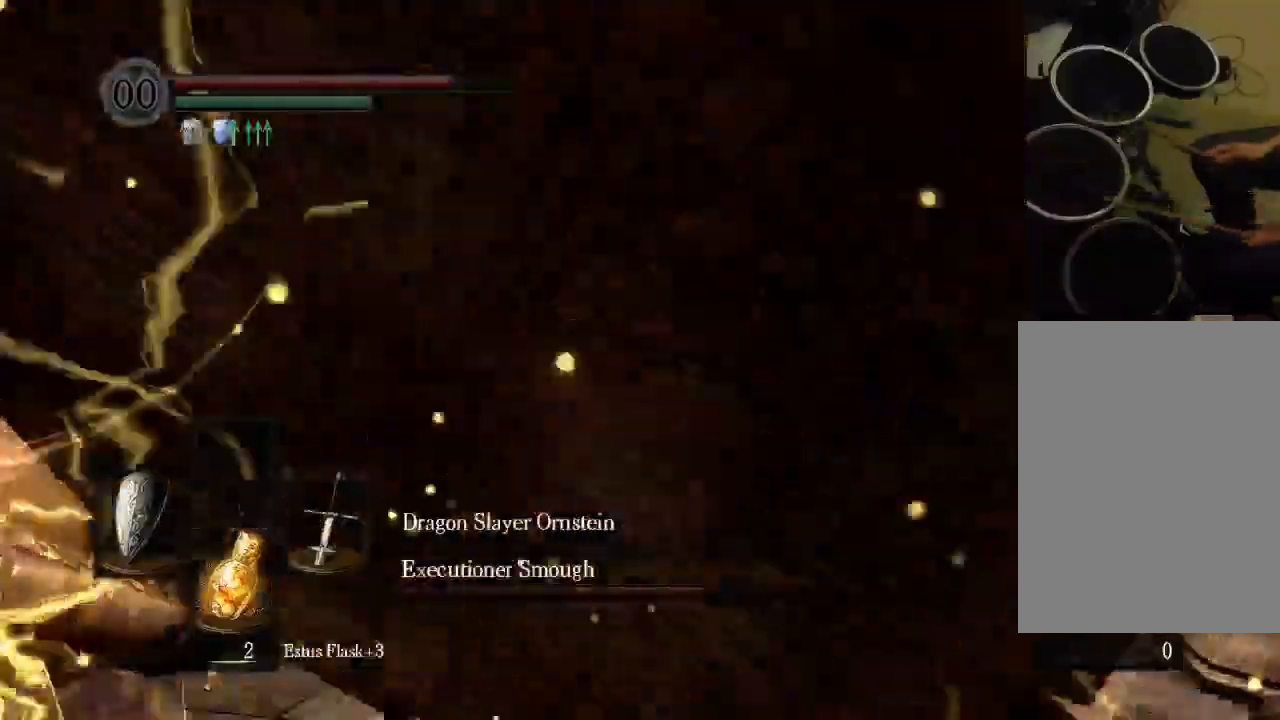
{"dt_ms": 500, "buttons": [], "left_stick": "center", "right_stick": "center", "events": [[67, "HOME", "down"], [133, "HOME", "up"], [133, "START", "down"], [300, "START", "up"], [400, "B", "down"], [400, "Y", "down"], [467, "DPAD_DOWN", "down"], [467, "DPAD_LEFT", "down"], [500, "B", "up"], [500, "DPAD_DOWN", "up"], [500, "DPAD_LEFT", "up"], [500, "Y", "up"]]}
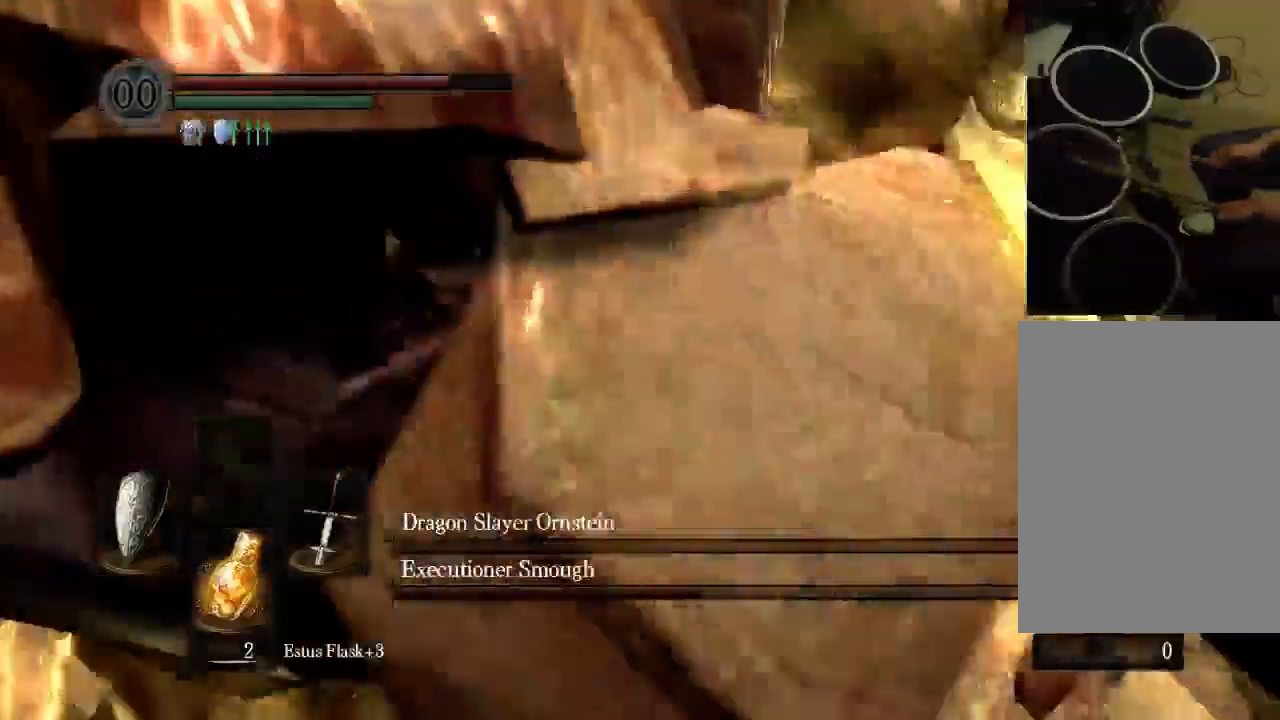
{"dt_ms": 500, "buttons": ["B"], "left_stick": "center", "right_stick": "center"}
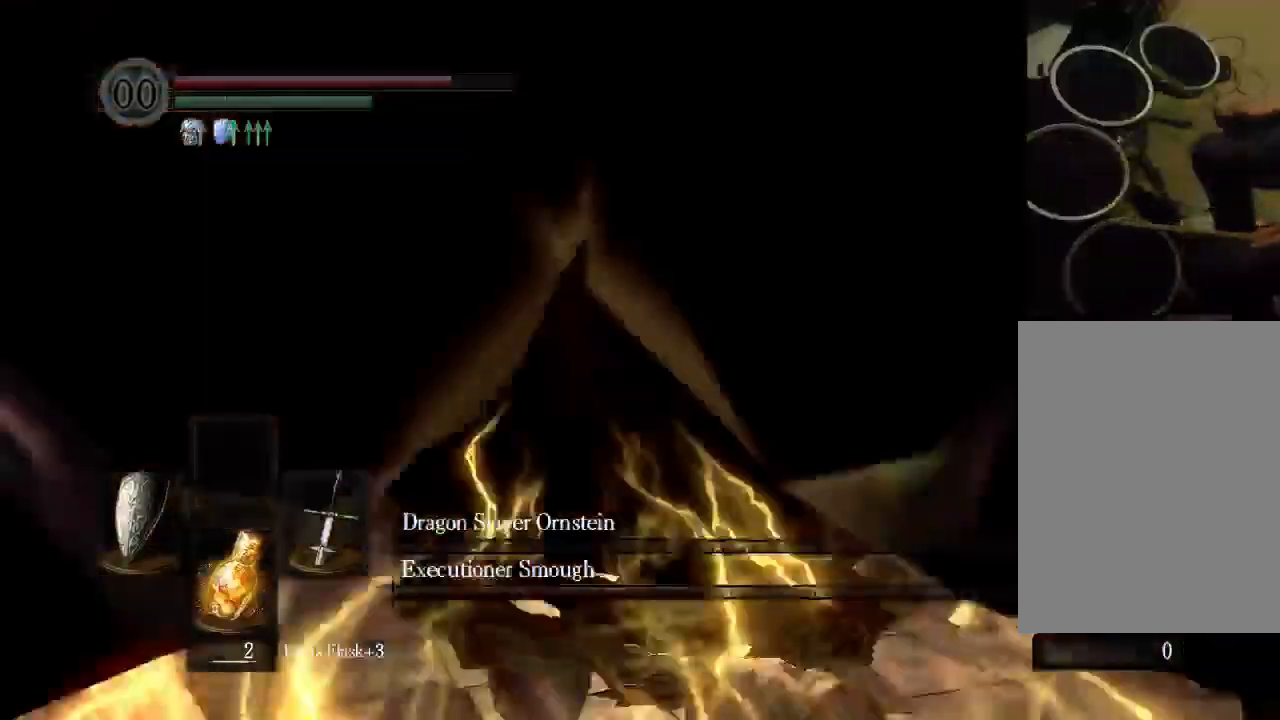
{"dt_ms": 500, "buttons": [], "left_stick": "center", "right_stick": "center", "events": [[33, "A", "down"], [67, "DPAD_DOWN", "down"], [67, "START", "down"], [100, "A", "up"], [133, "B", "up"], [133, "START", "up"], [200, "DPAD_DOWN", "up"]]}
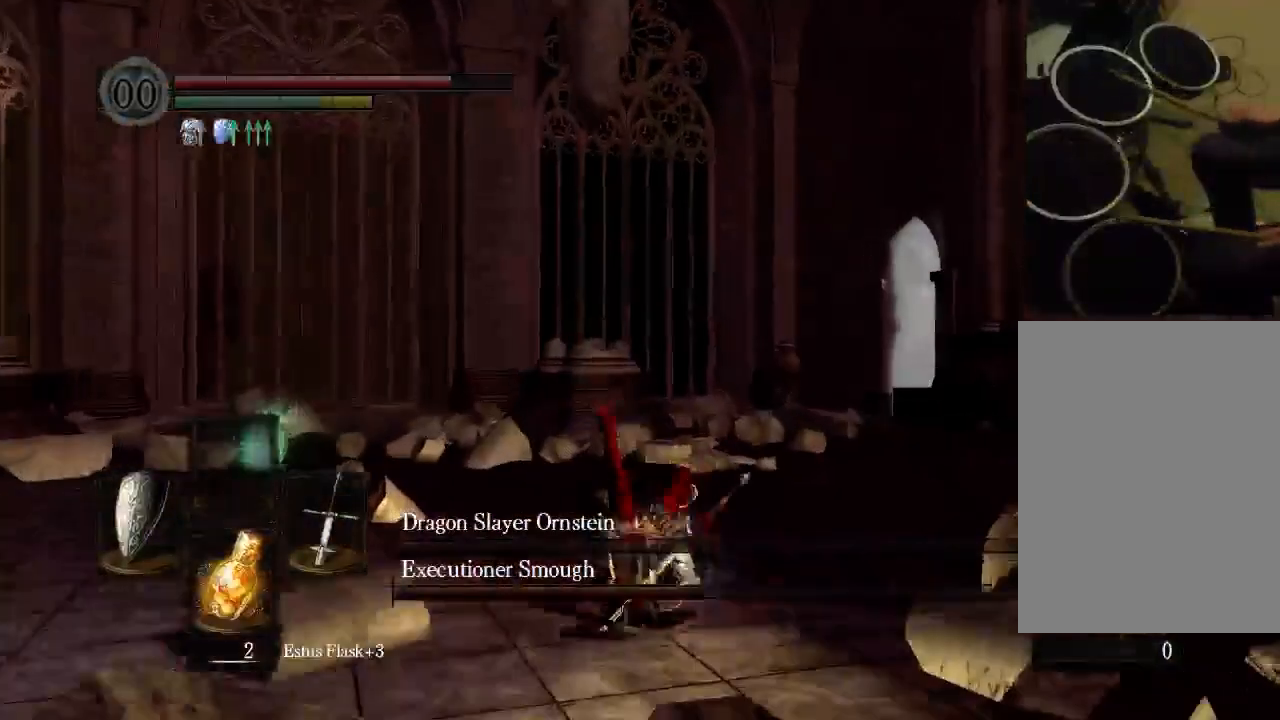
{"dt_ms": 500, "buttons": ["B"], "left_stick": "center", "right_stick": "center", "events": [[200, "B", "down"], [333, "START", "down"], [400, "B", "up"], [433, "START", "up"], [467, "B", "down"]]}
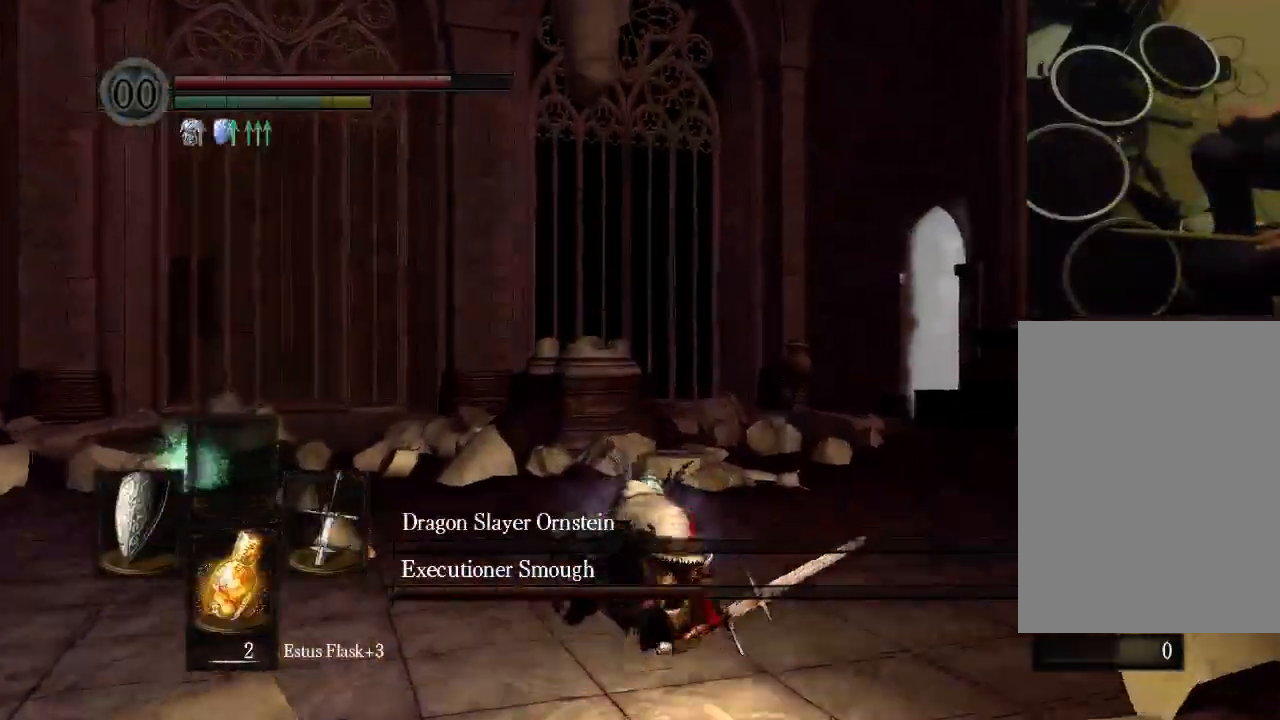
{"dt_ms": 500, "buttons": ["START"], "left_stick": "center", "right_stick": "center"}
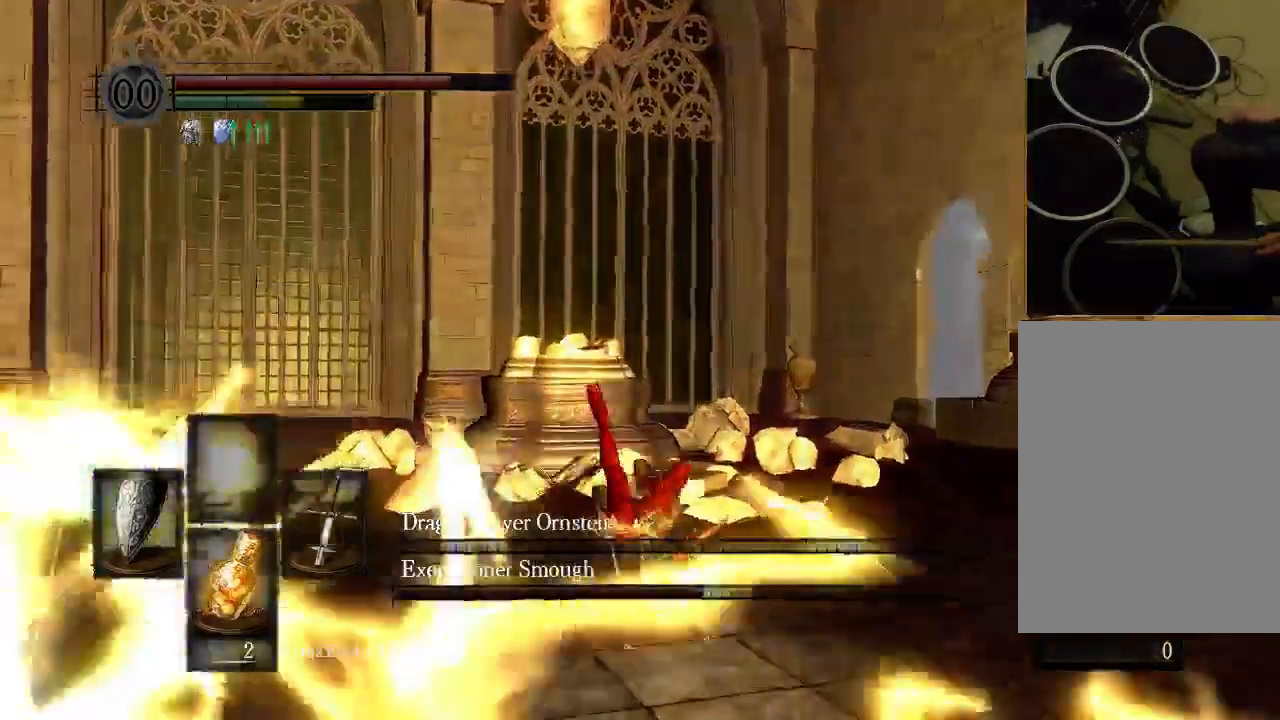
{"dt_ms": 500, "buttons": [], "left_stick": "center", "right_stick": "center", "events": [[67, "DPAD_UP", "down"], [133, "A", "down"], [167, "DPAD_RIGHT", "down"], [200, "A", "up"], [200, "DPAD_RIGHT", "up"], [200, "DPAD_UP", "up"], [200, "START", "up"]]}
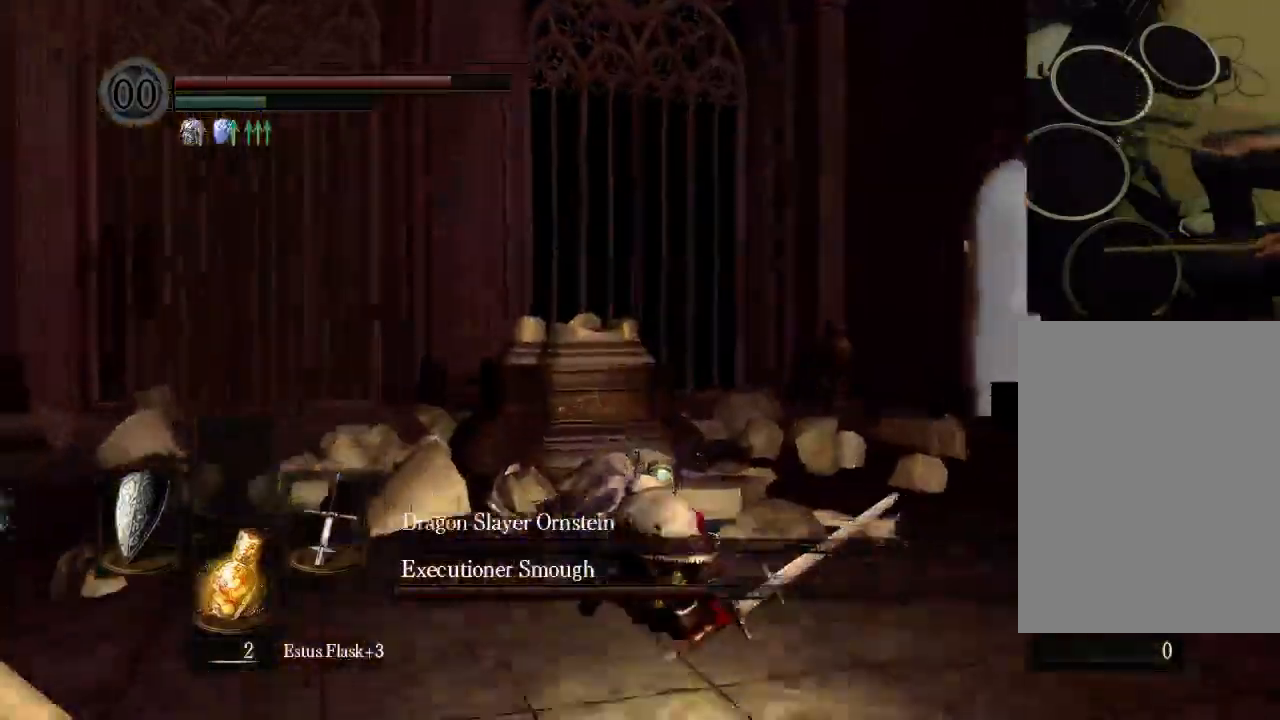
{"dt_ms": 500, "buttons": [], "left_stick": "center", "right_stick": "center", "events": []}
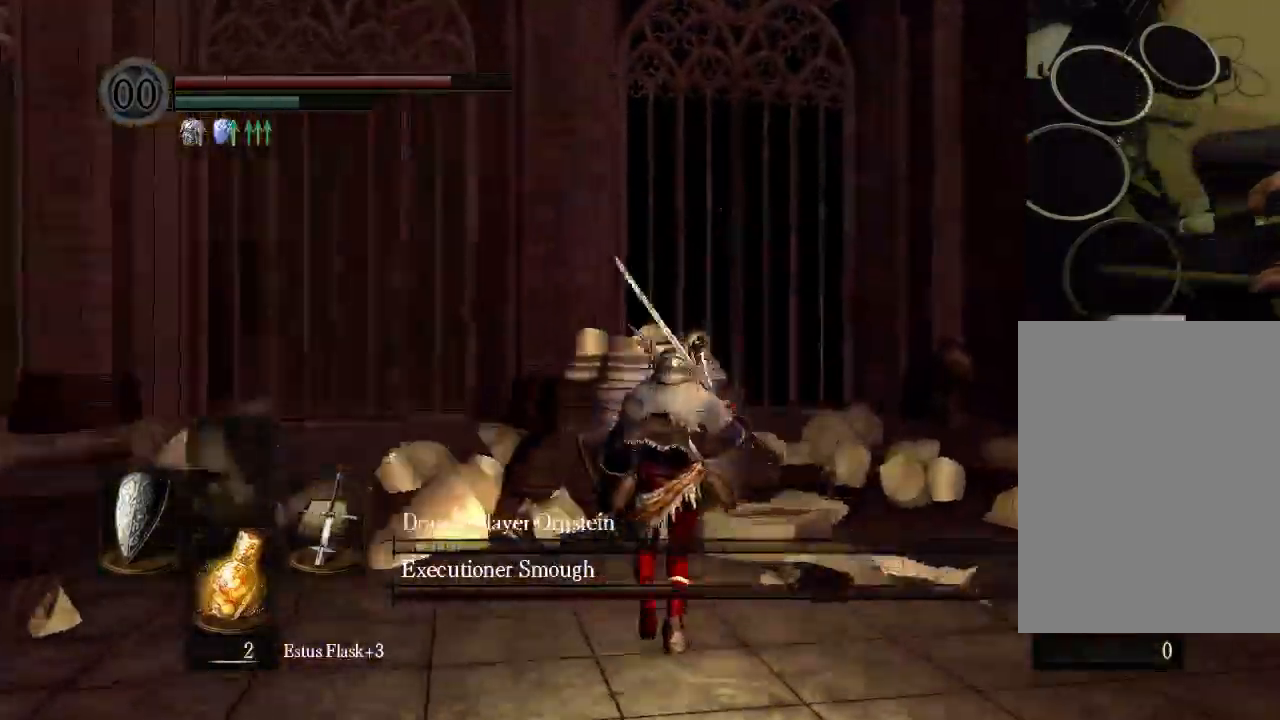
{"dt_ms": 500, "buttons": ["START"], "left_stick": "center", "right_stick": "center"}
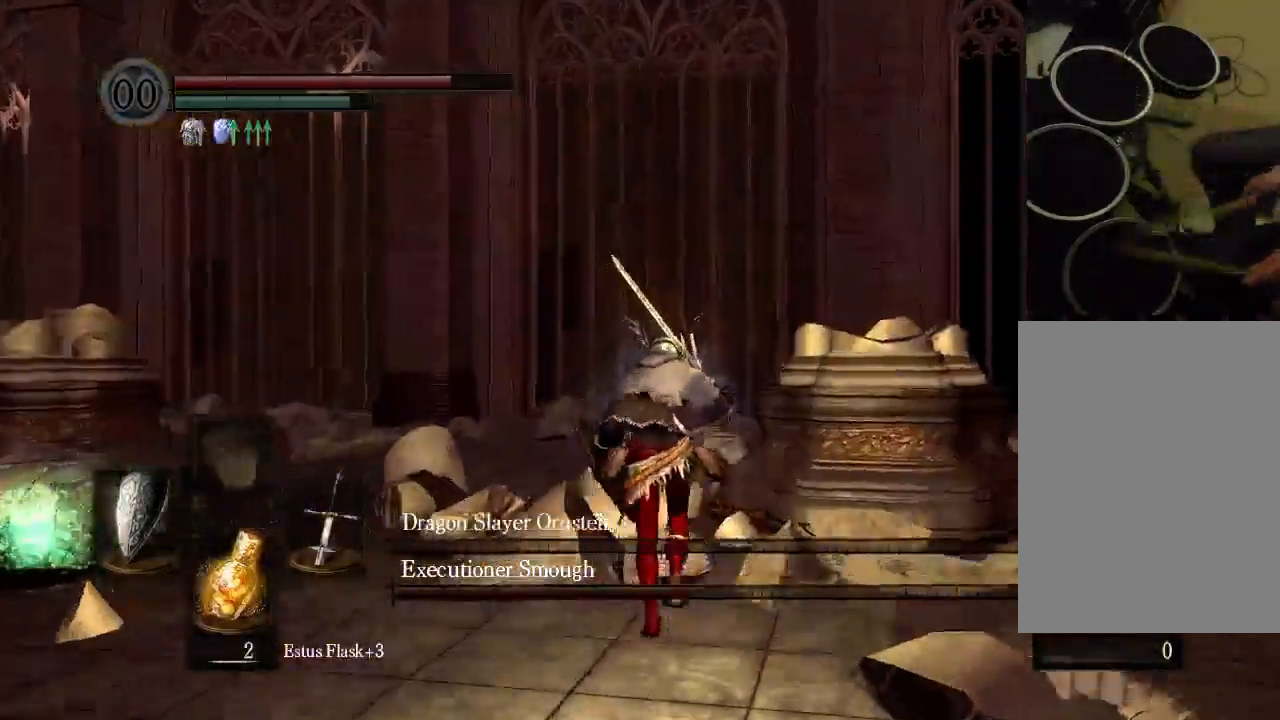
{"dt_ms": 500, "buttons": ["A", "START"], "left_stick": "center", "right_stick": "center"}
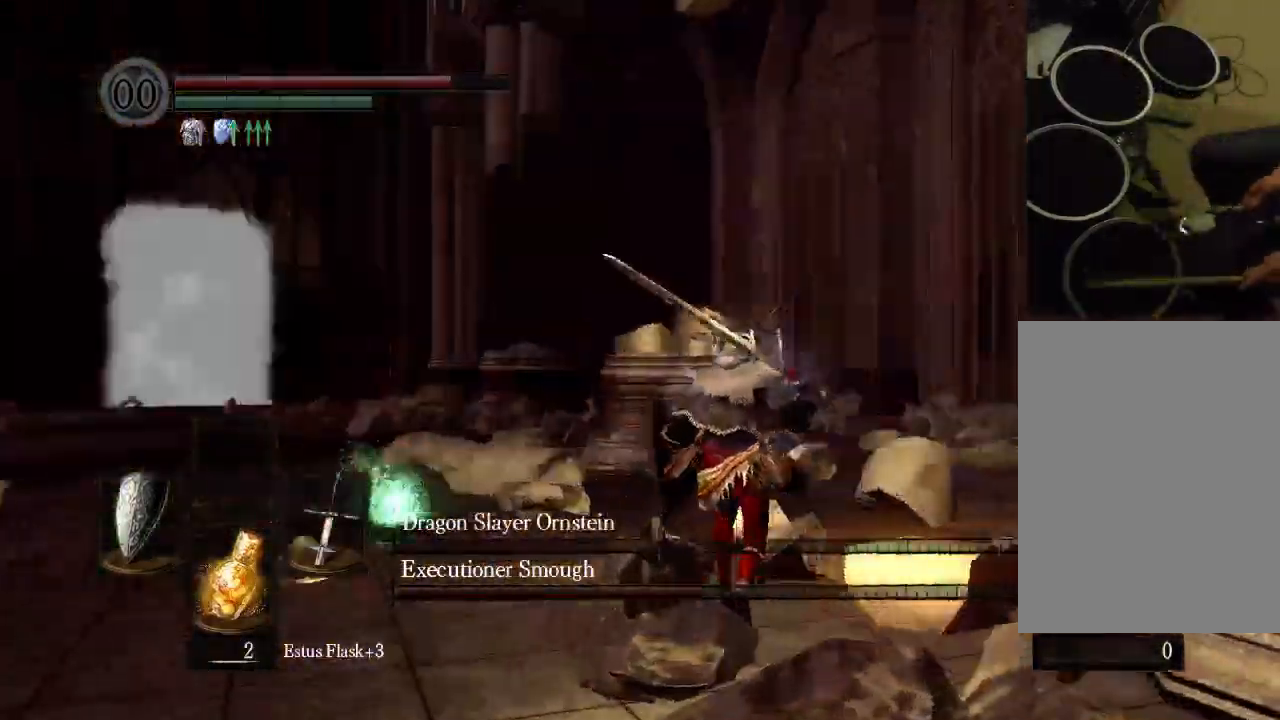
{"dt_ms": 500, "buttons": [], "left_stick": "center", "right_stick": "center"}
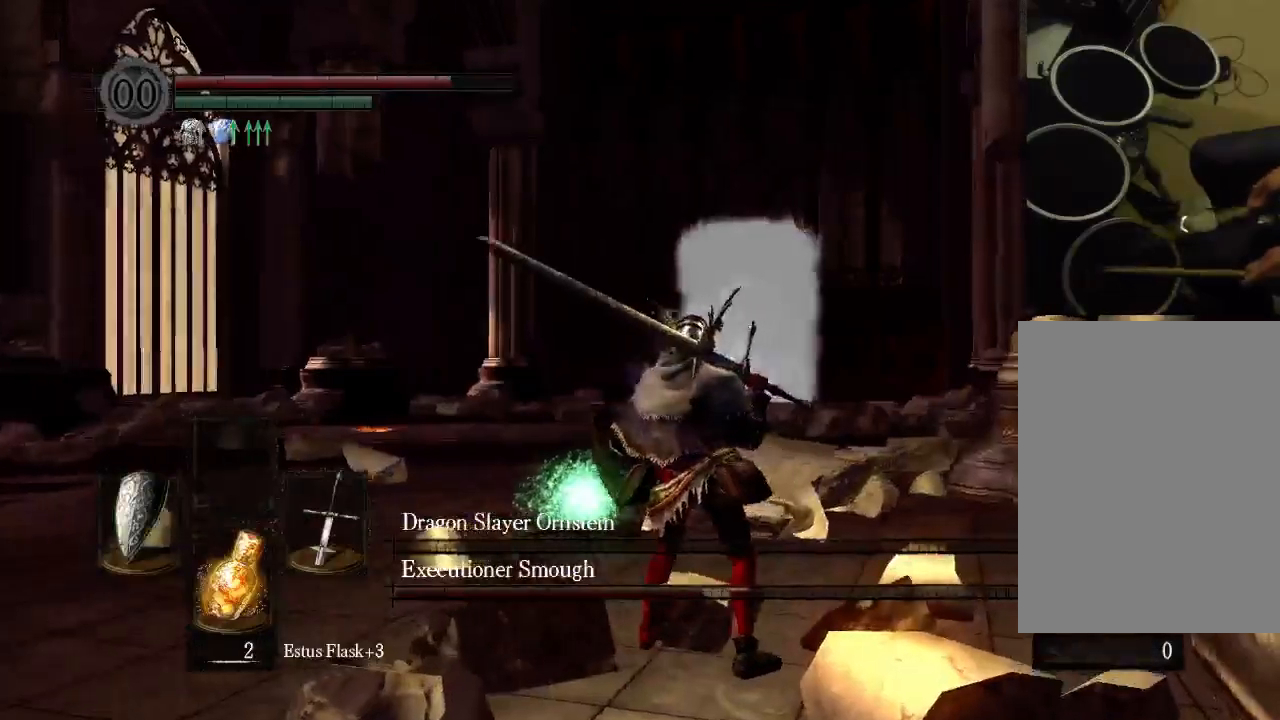
{"dt_ms": 500, "buttons": [], "left_stick": "center", "right_stick": "center"}
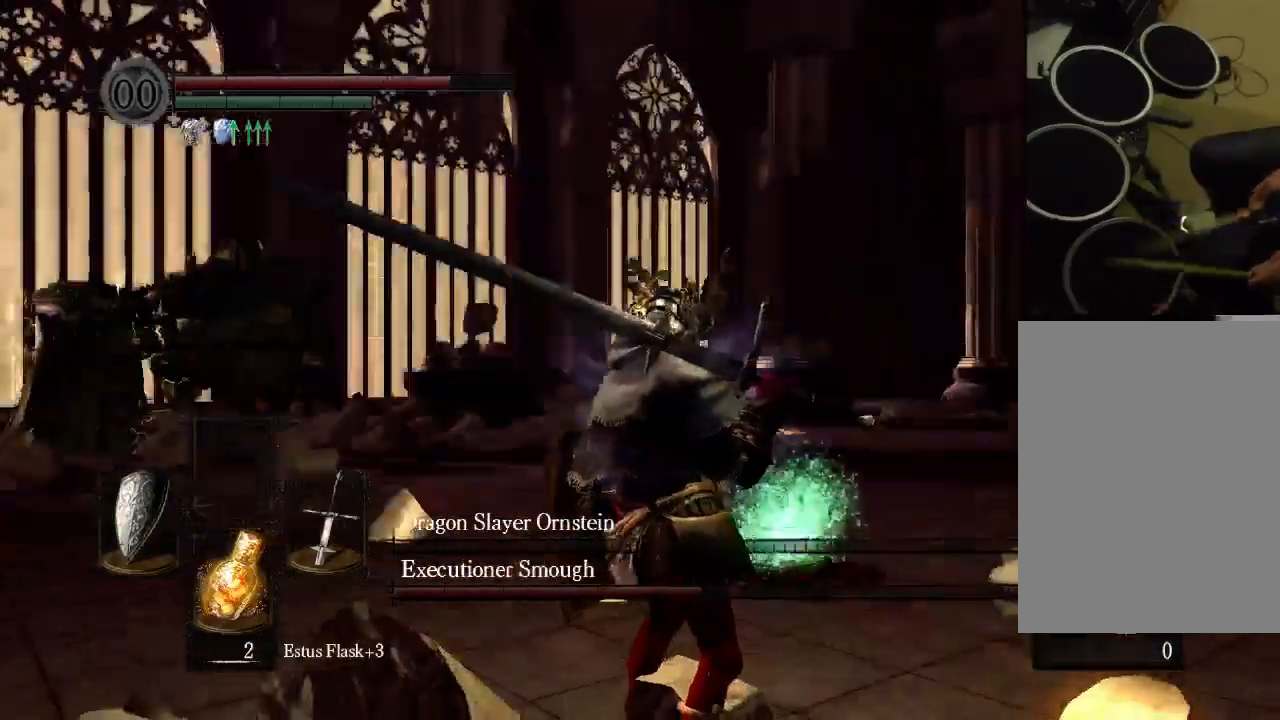
{"dt_ms": 1000, "buttons": [], "left_stick": "center", "right_stick": "center"}
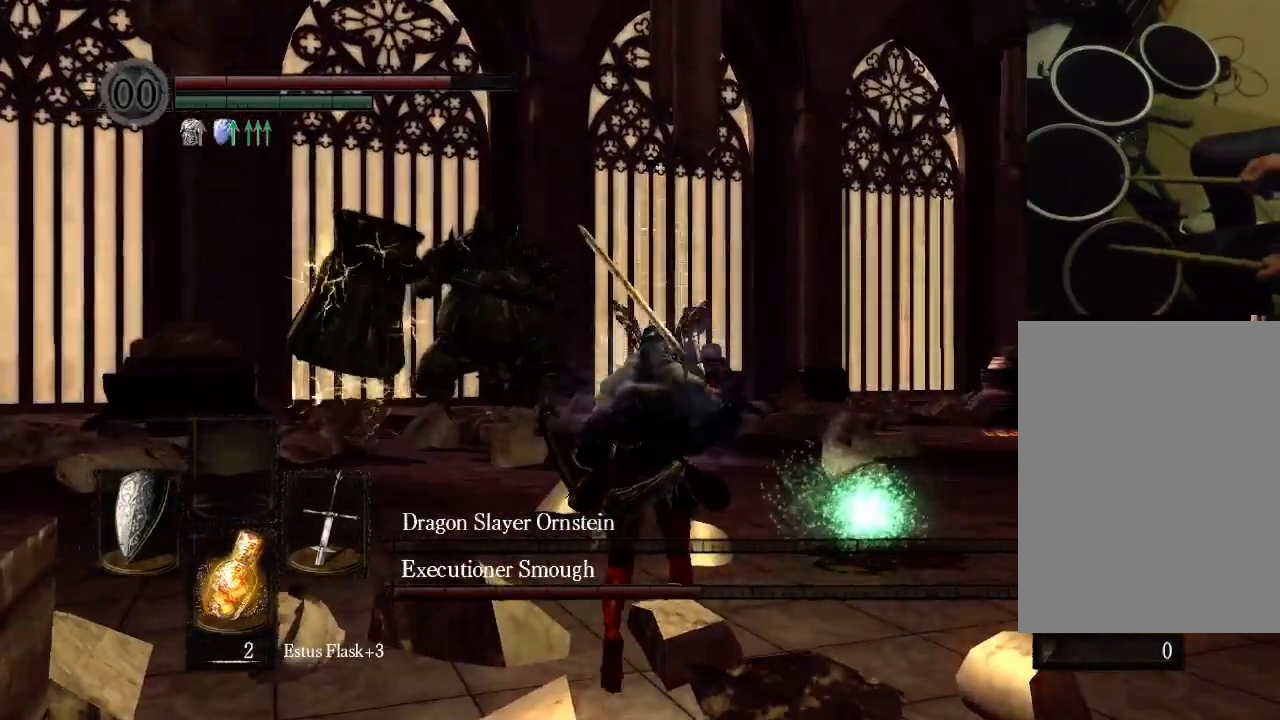
{"dt_ms": 1000, "buttons": [], "left_stick": "center", "right_stick": "center"}
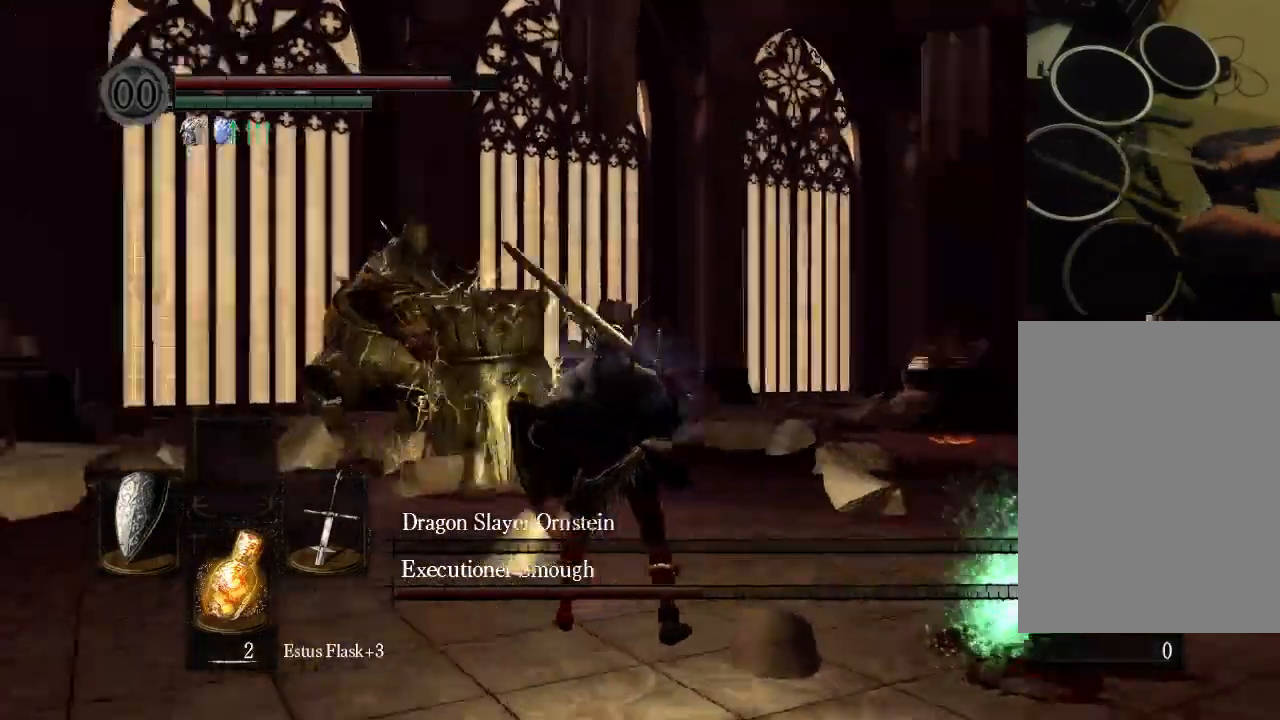
{"dt_ms": 500, "buttons": [], "left_stick": "center", "right_stick": "center"}